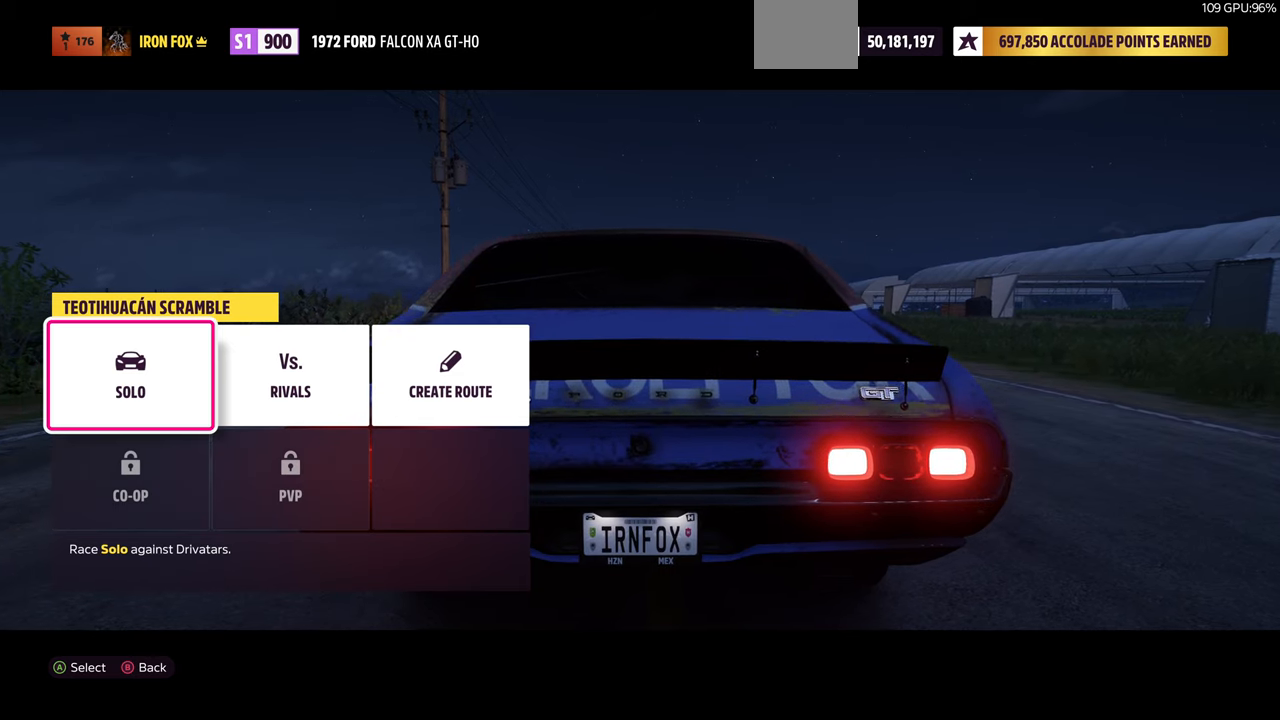
Gameplay with a controller (PlayStation layout); each line is a JSON object with the inputs held at the frame after it. "events" lists button and stick changes between this image and that frame as [ms after this image, input, new state], when the widget could be followed in between. Not read: R1.
{"buttons": [], "left_stick": "center", "right_stick": "center", "events": [[300, "DPAD_RIGHT", "down"], [433, "DPAD_RIGHT", "up"]]}
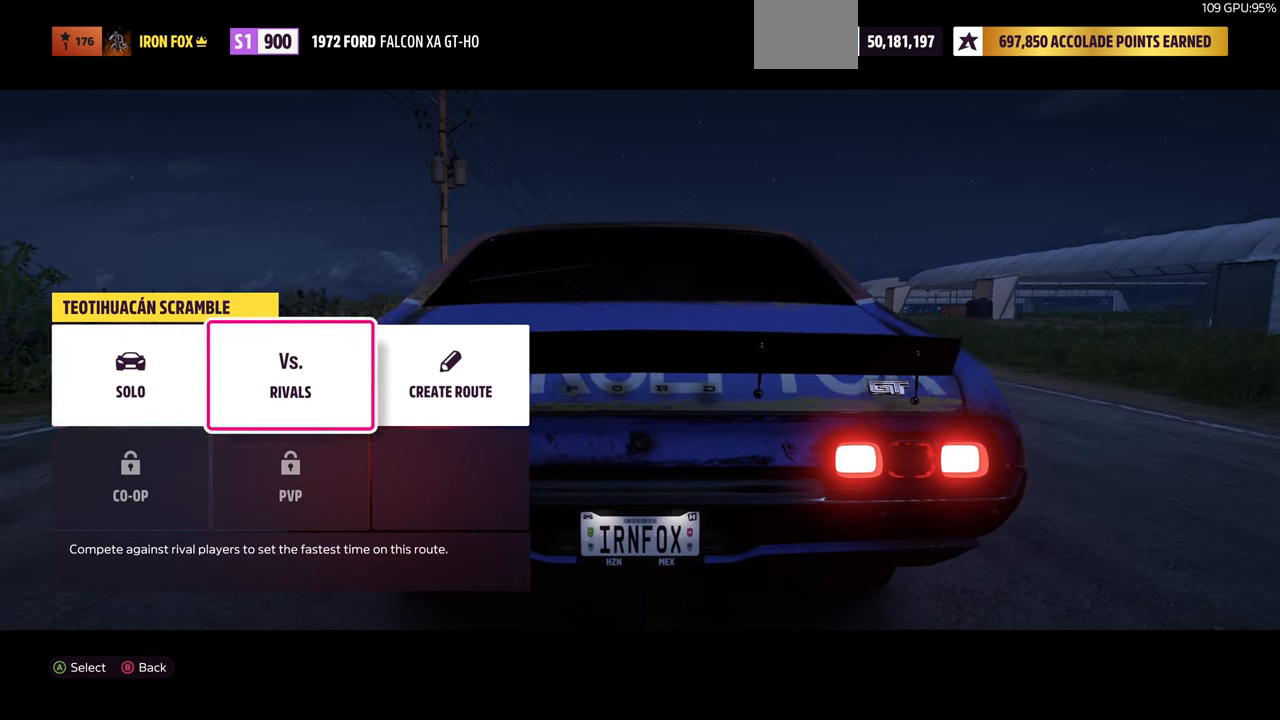
{"buttons": [], "left_stick": "center", "right_stick": "center", "events": [[100, "DPAD_LEFT", "down"], [233, "DPAD_LEFT", "up"]]}
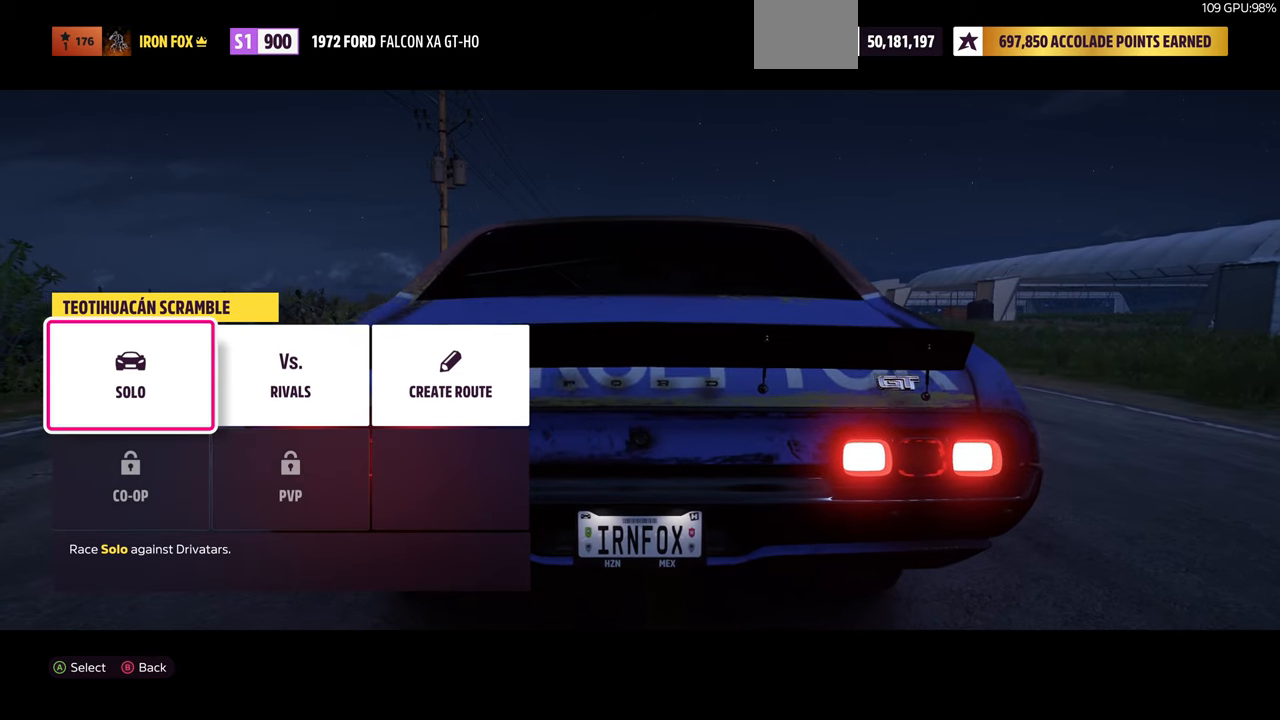
{"buttons": ["CROSS"], "left_stick": "center", "right_stick": "center", "events": [[500, "CROSS", "down"]]}
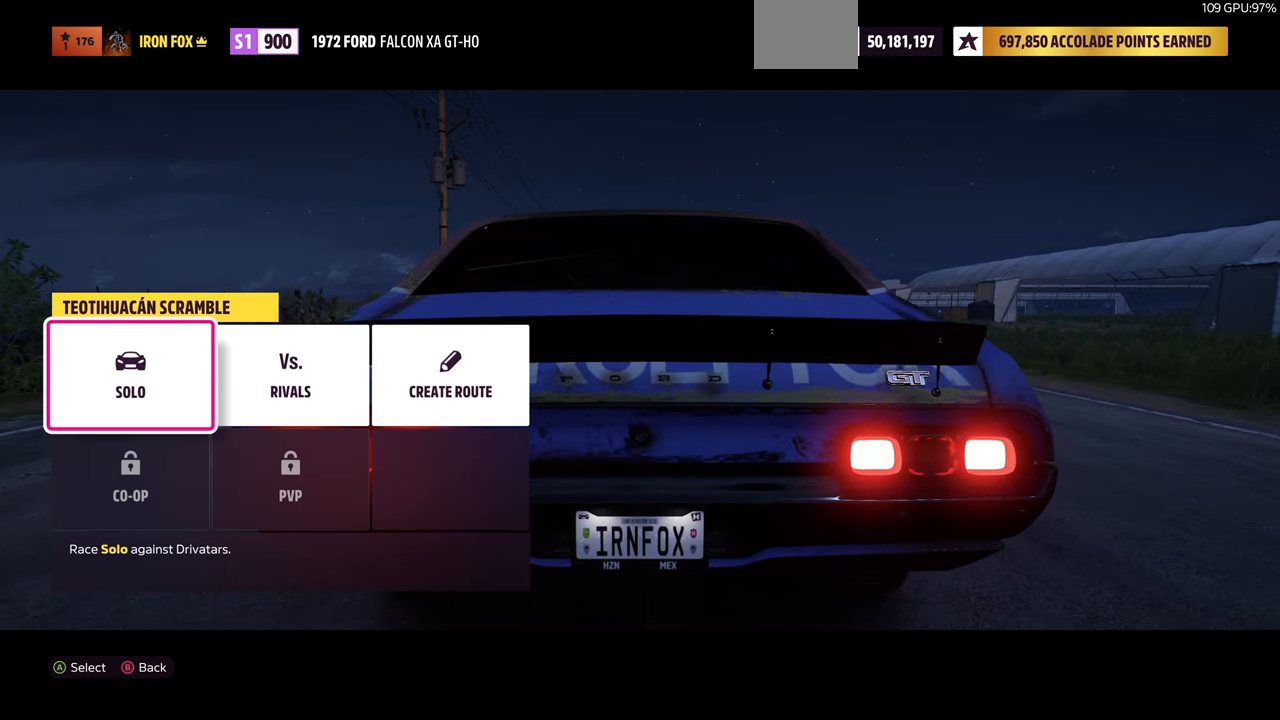
{"buttons": [], "left_stick": "center", "right_stick": "center", "events": [[133, "CROSS", "up"]]}
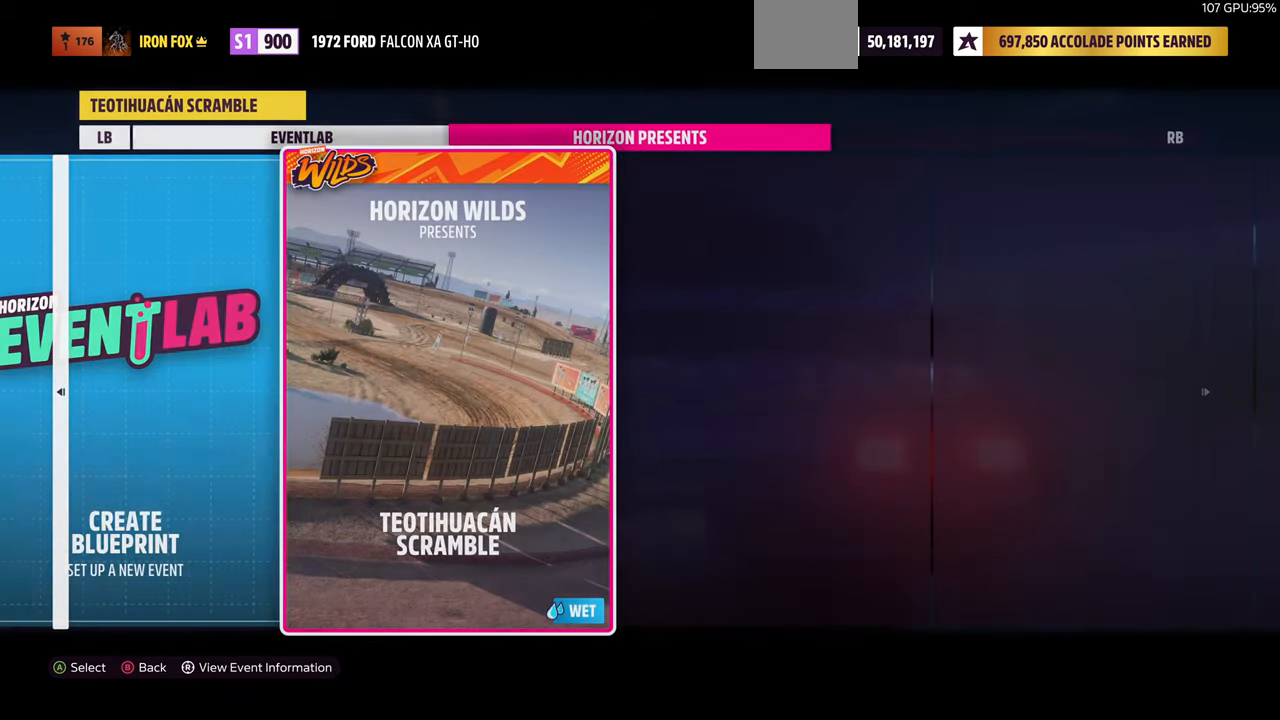
{"buttons": [], "left_stick": "center", "right_stick": "center", "events": []}
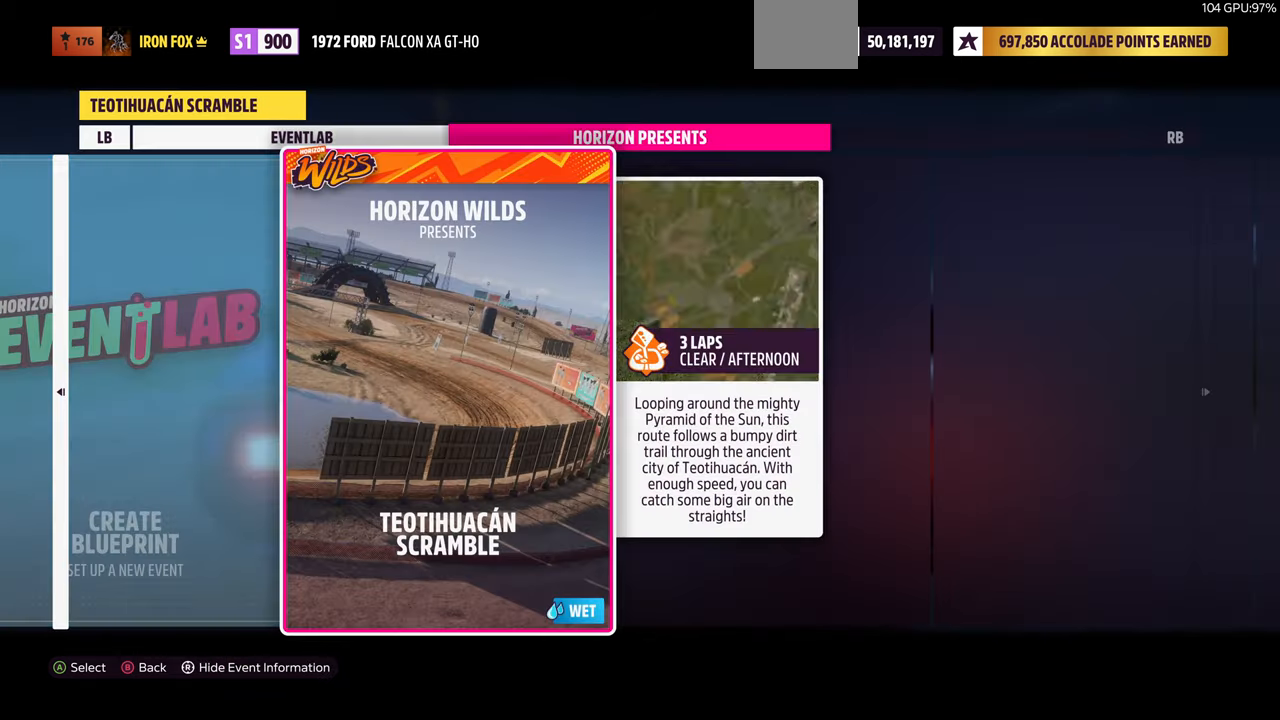
{"buttons": [], "left_stick": "center", "right_stick": "center", "events": []}
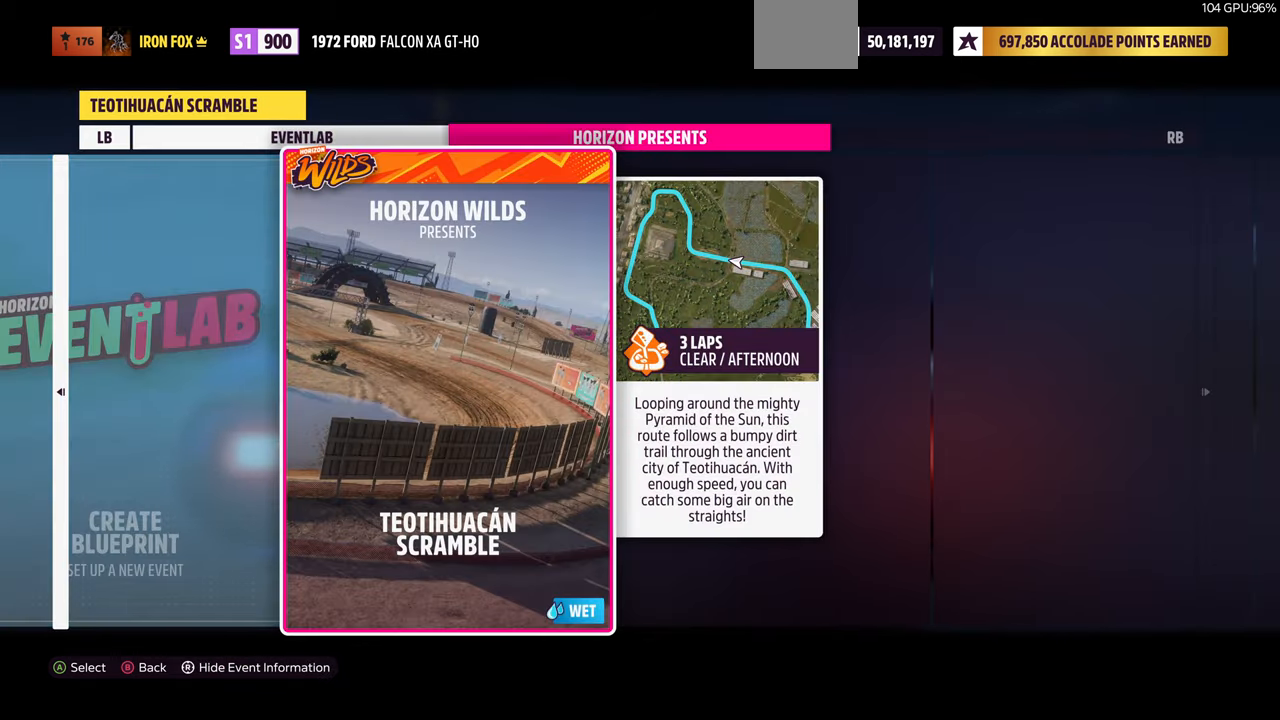
{"buttons": [], "left_stick": "center", "right_stick": "center", "events": []}
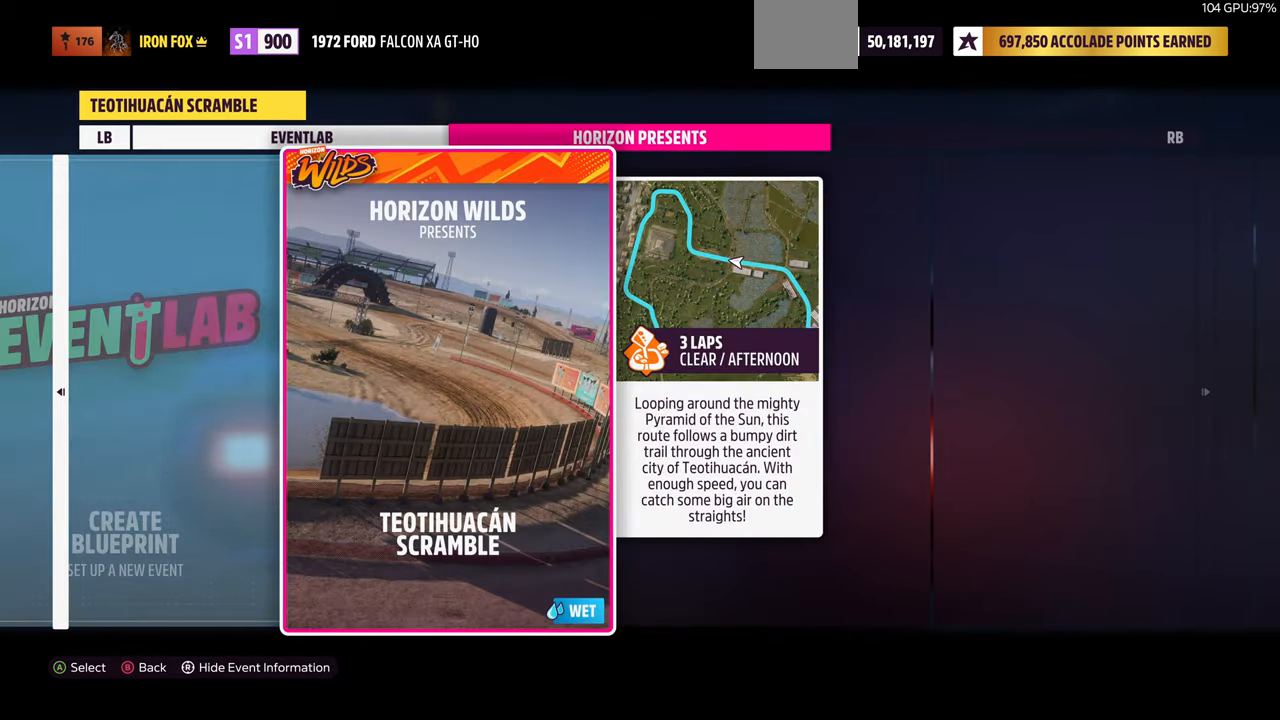
{"buttons": [], "left_stick": "center", "right_stick": "center", "events": []}
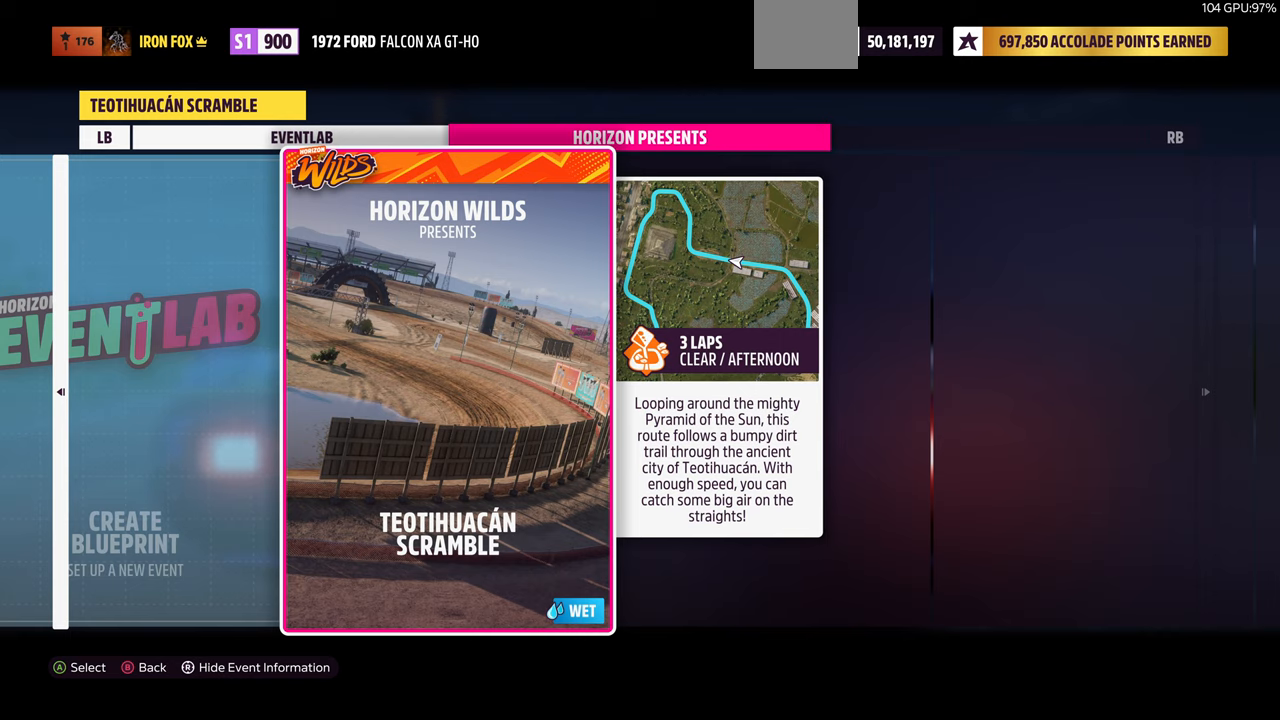
{"buttons": [], "left_stick": "center", "right_stick": "center", "events": []}
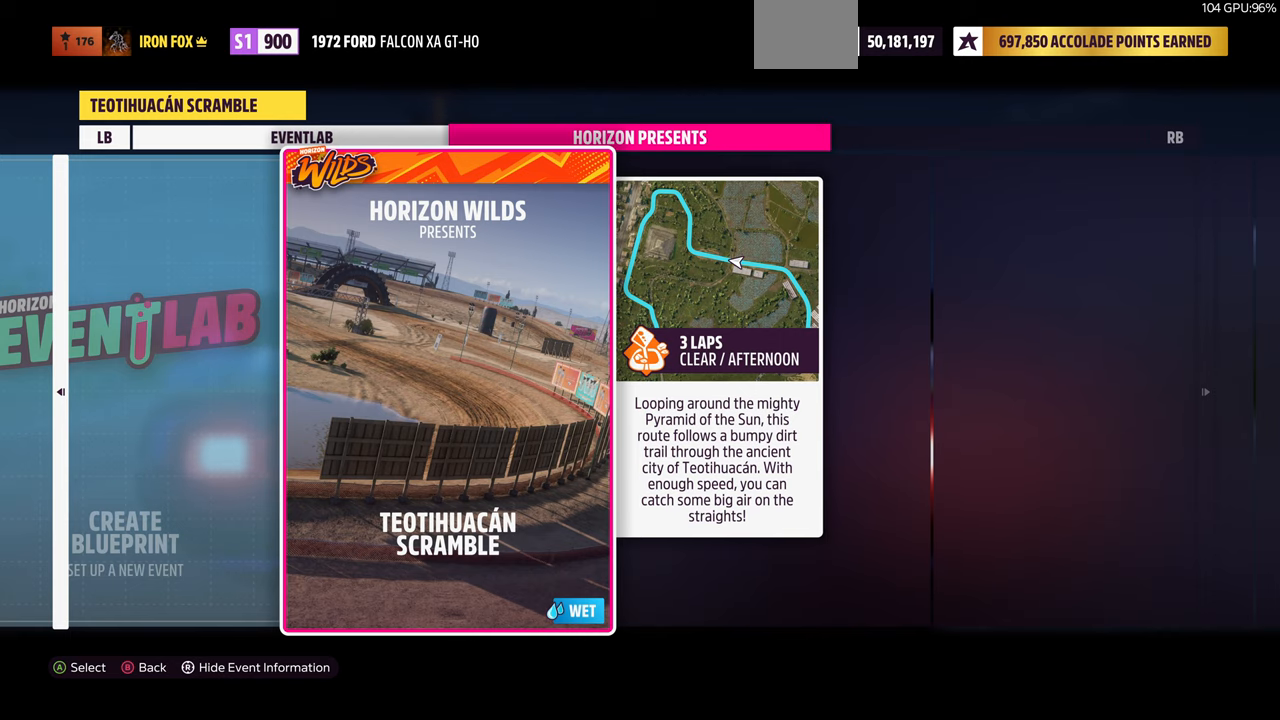
{"buttons": [], "left_stick": "center", "right_stick": "center", "events": []}
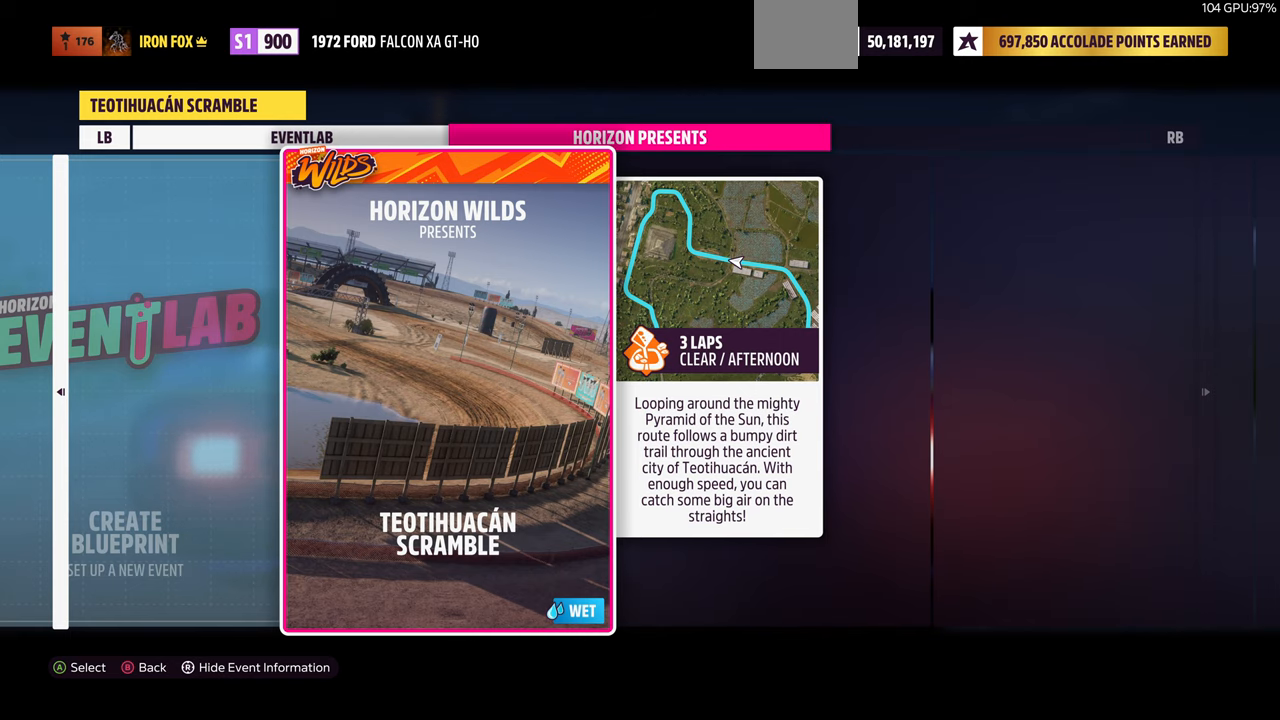
{"buttons": [], "left_stick": "center", "right_stick": "center", "events": []}
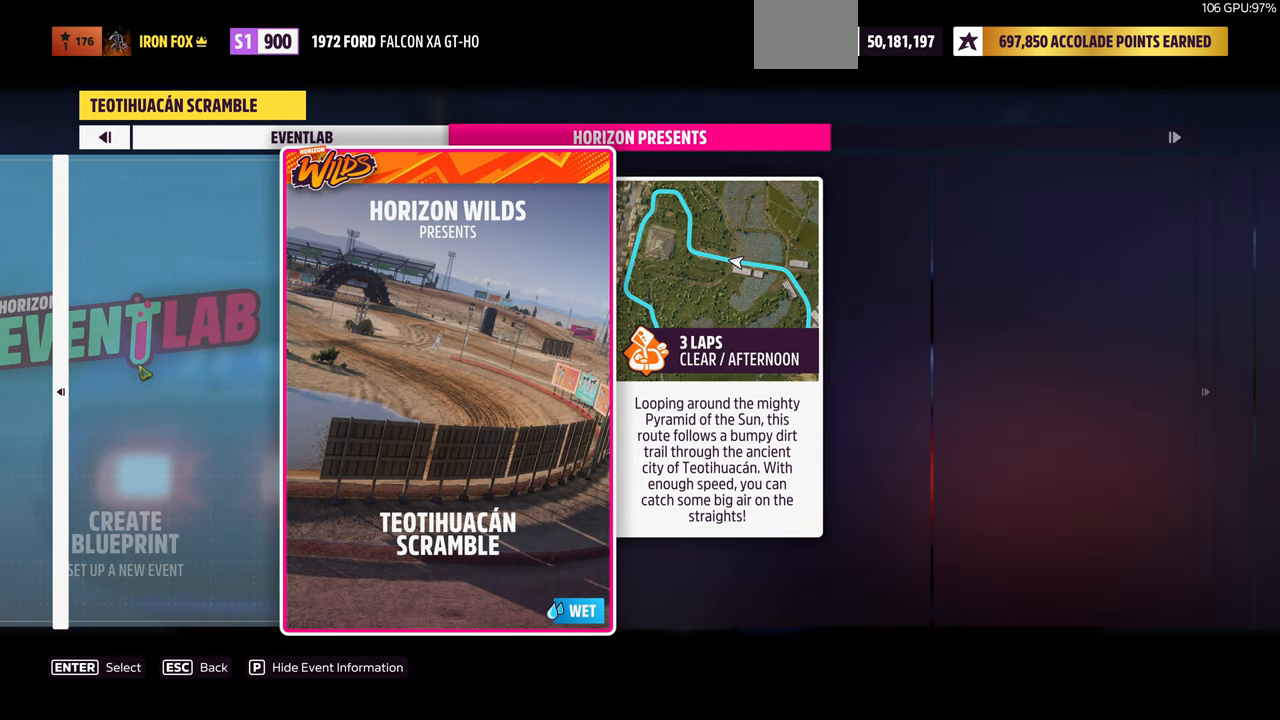
{"buttons": [], "left_stick": "center", "right_stick": "center", "events": [[333, "CROSS", "down"], [500, "CROSS", "up"]]}
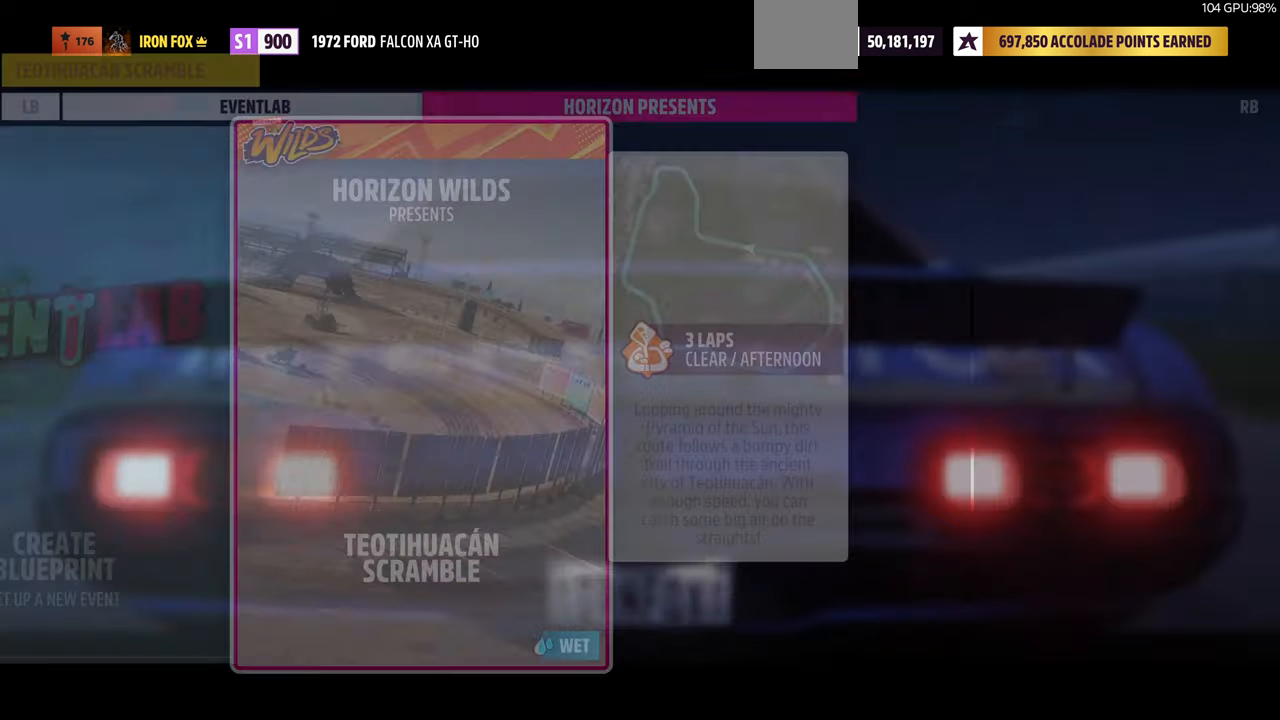
{"buttons": [], "left_stick": "center", "right_stick": "center", "events": []}
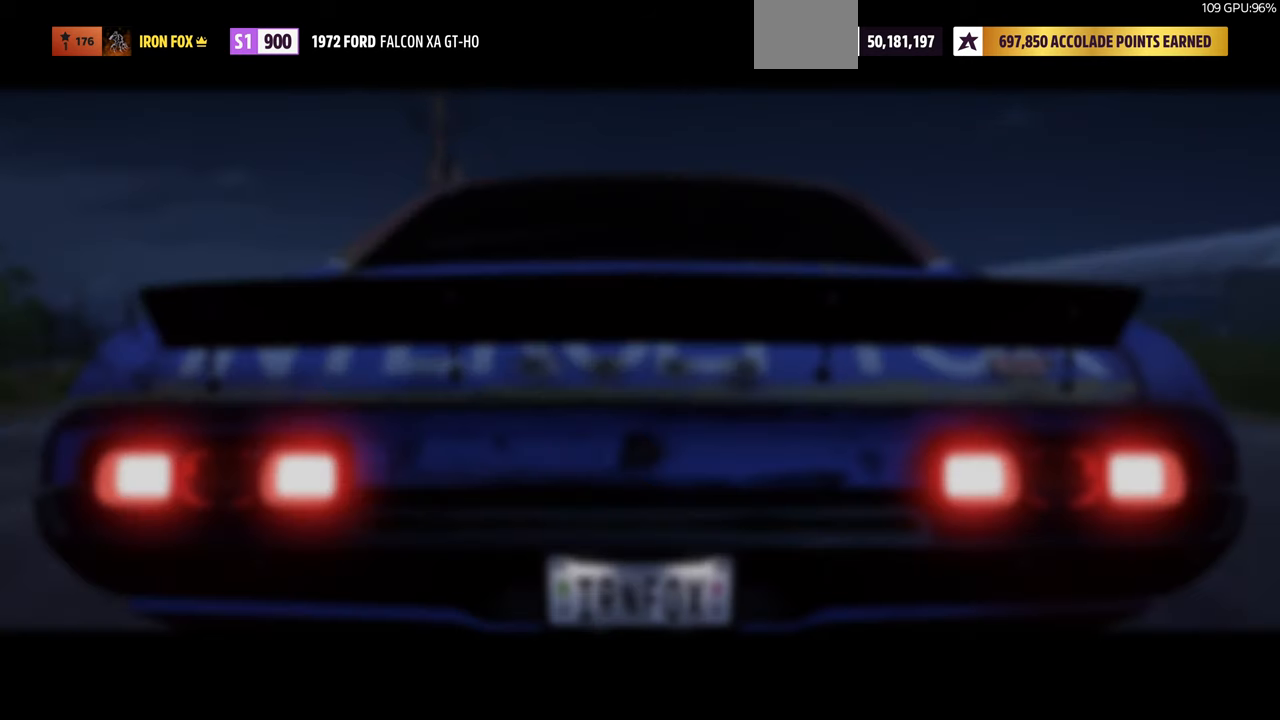
{"buttons": [], "left_stick": "center", "right_stick": "center", "events": []}
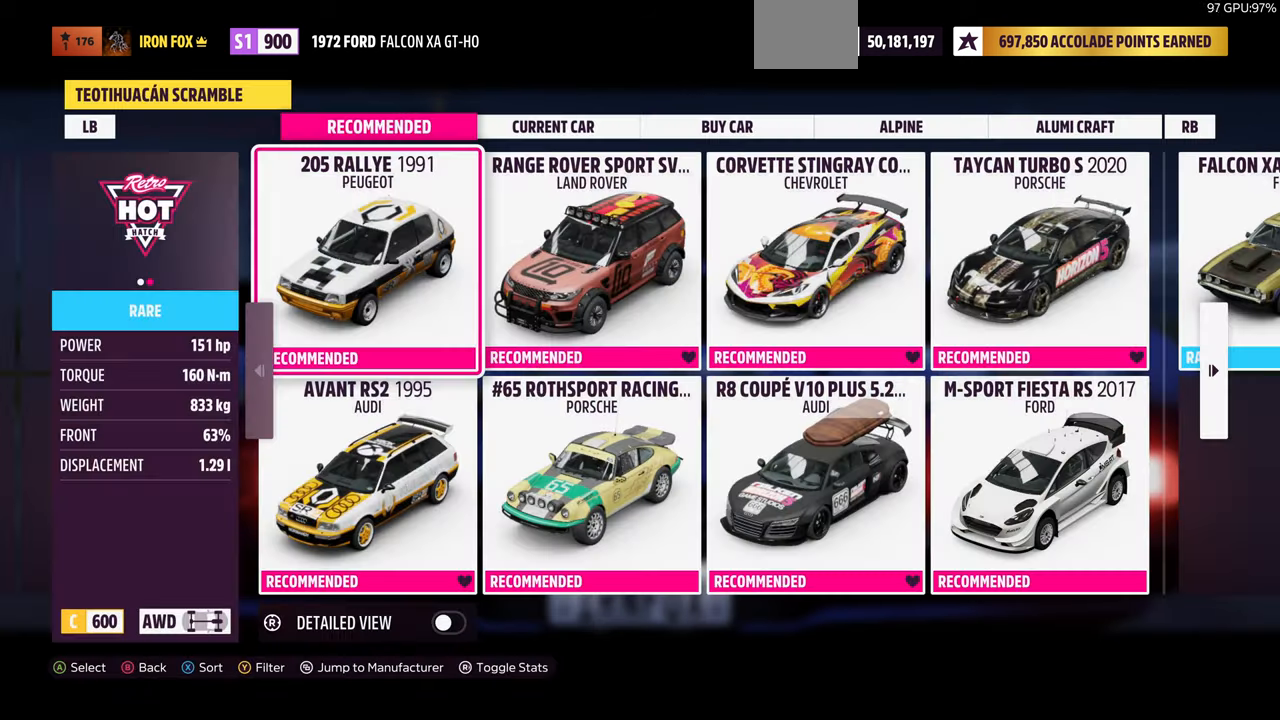
{"buttons": [], "left_stick": "center", "right_stick": "center", "events": []}
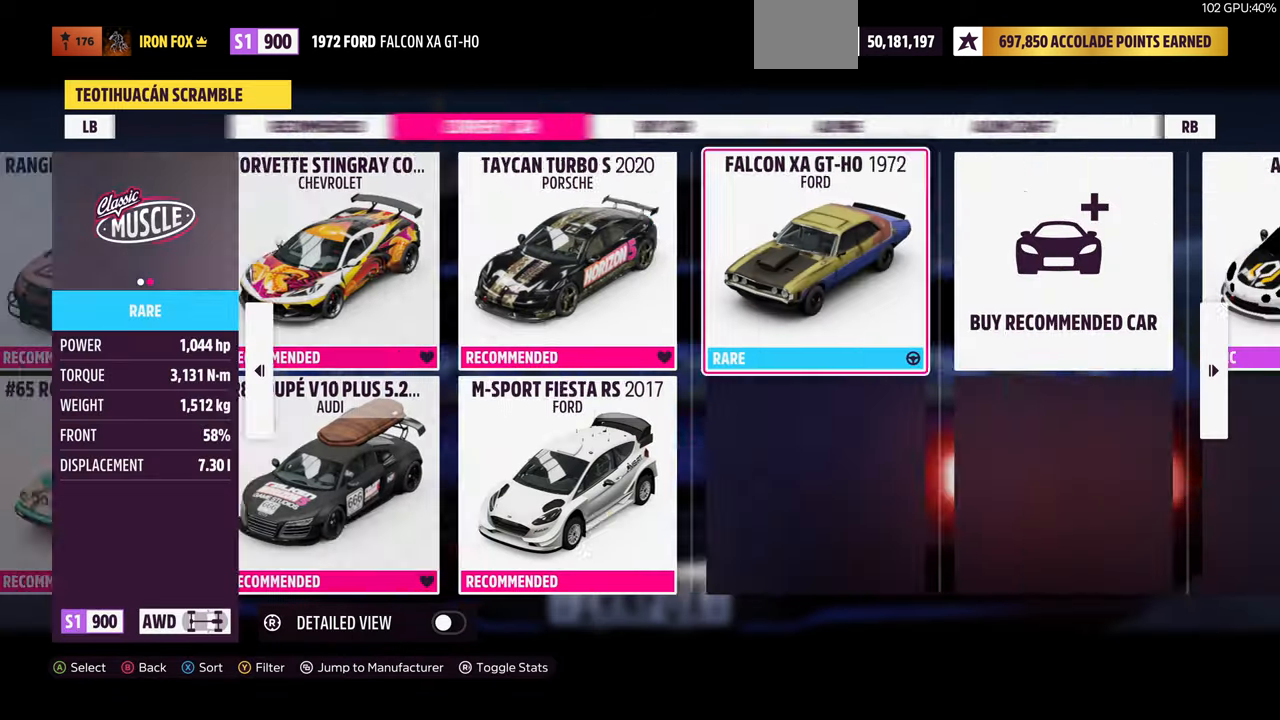
{"buttons": [], "left_stick": "center", "right_stick": "center", "events": []}
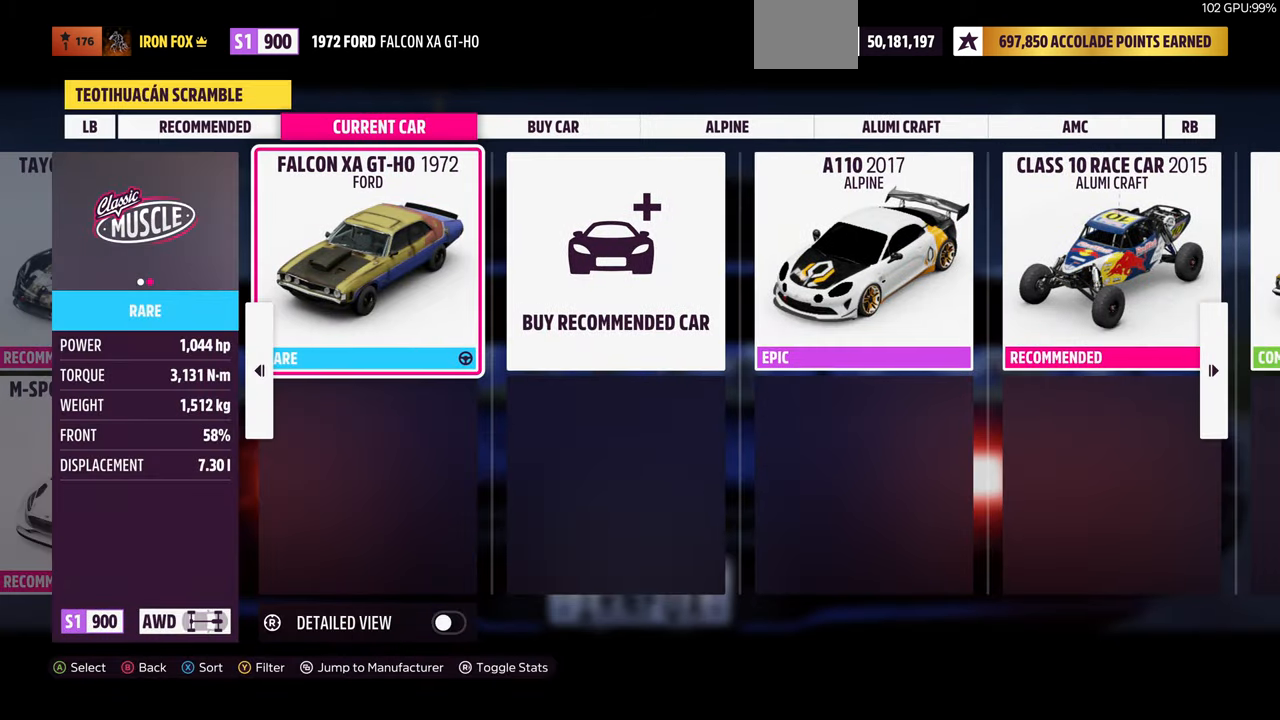
{"buttons": [], "left_stick": "center", "right_stick": "center", "events": [[133, "CROSS", "down"], [266, "CROSS", "up"]]}